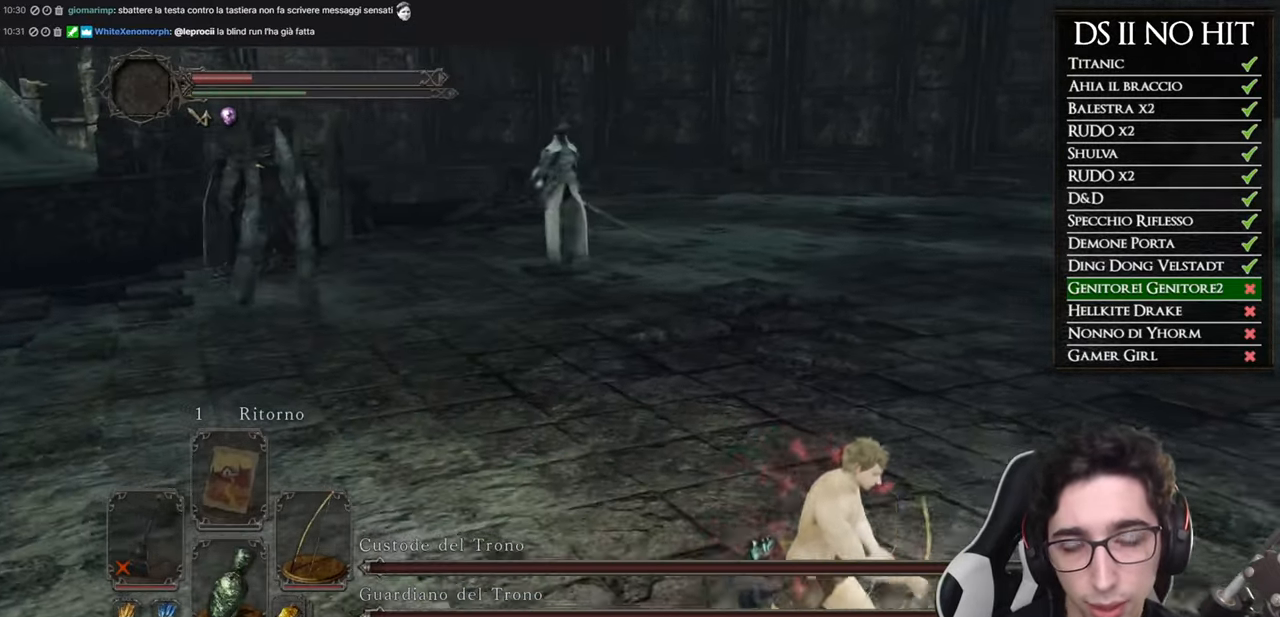
Gameplay with a controller (Xbox layout); each line is a JSON object with the inputs held at the frame after it. "button_events" lists button changes between this image and that frame as [ms after this image, input, new state], when the widget could be followed in between (sticks are given only as held states).
{"buttons": [], "left_stick": "down-right", "right_stick": "center", "button_events": []}
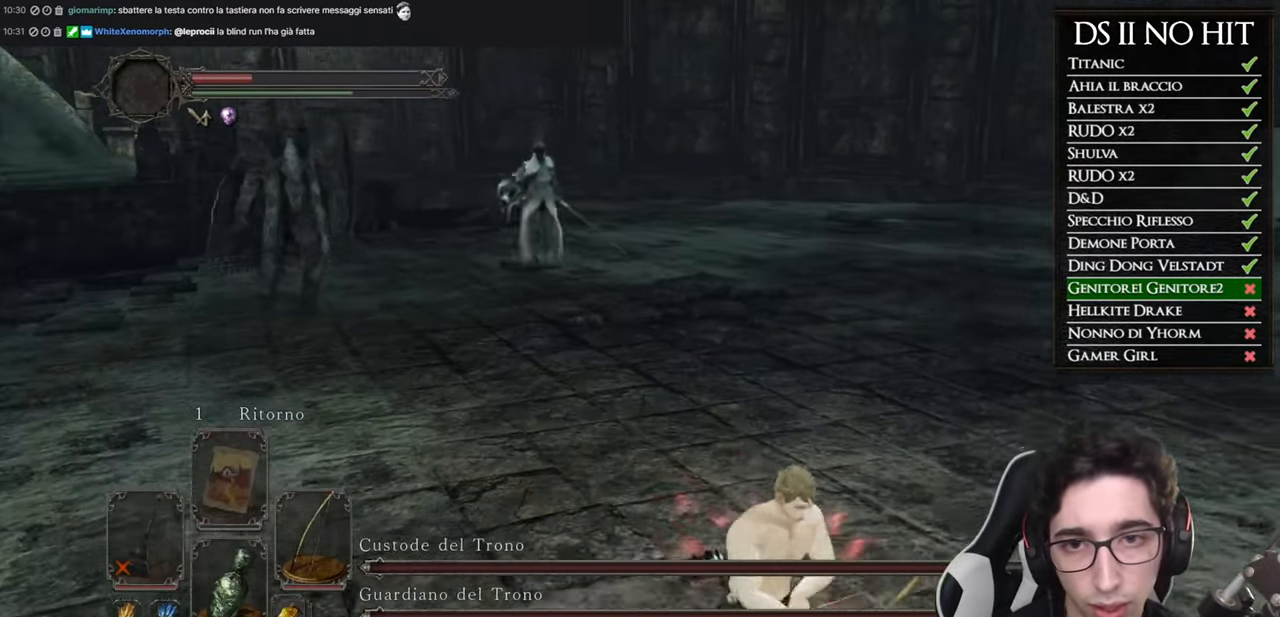
{"buttons": [], "left_stick": "down-right", "right_stick": "center", "button_events": []}
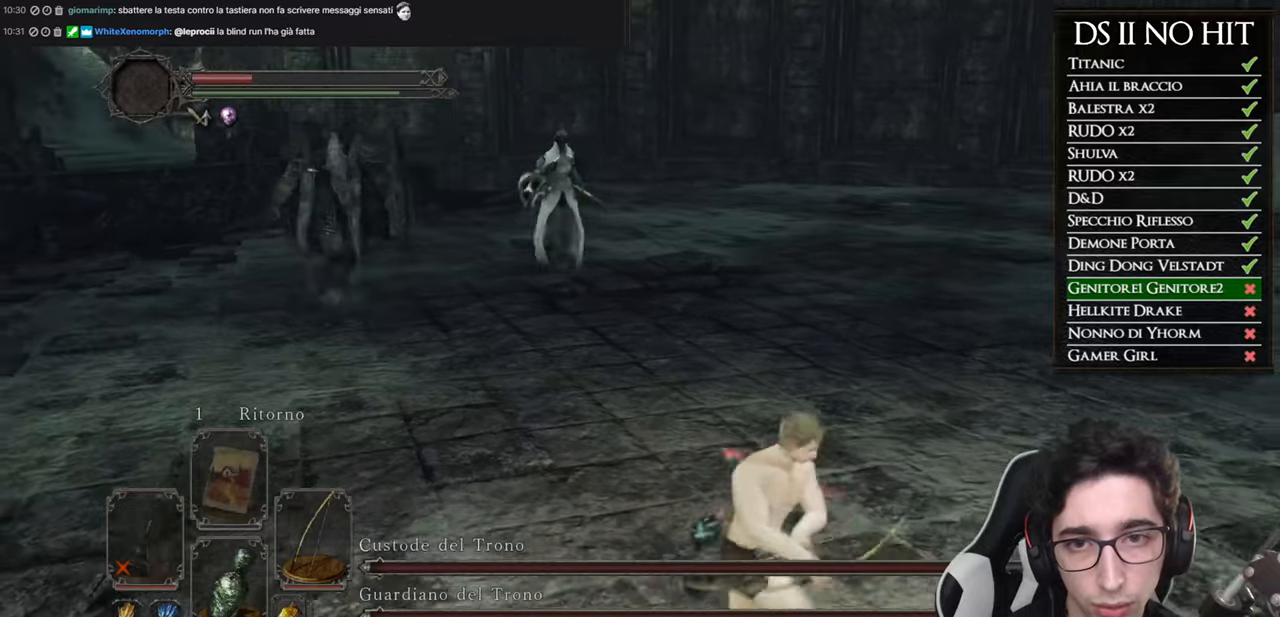
{"buttons": [], "left_stick": "right", "right_stick": "left", "button_events": []}
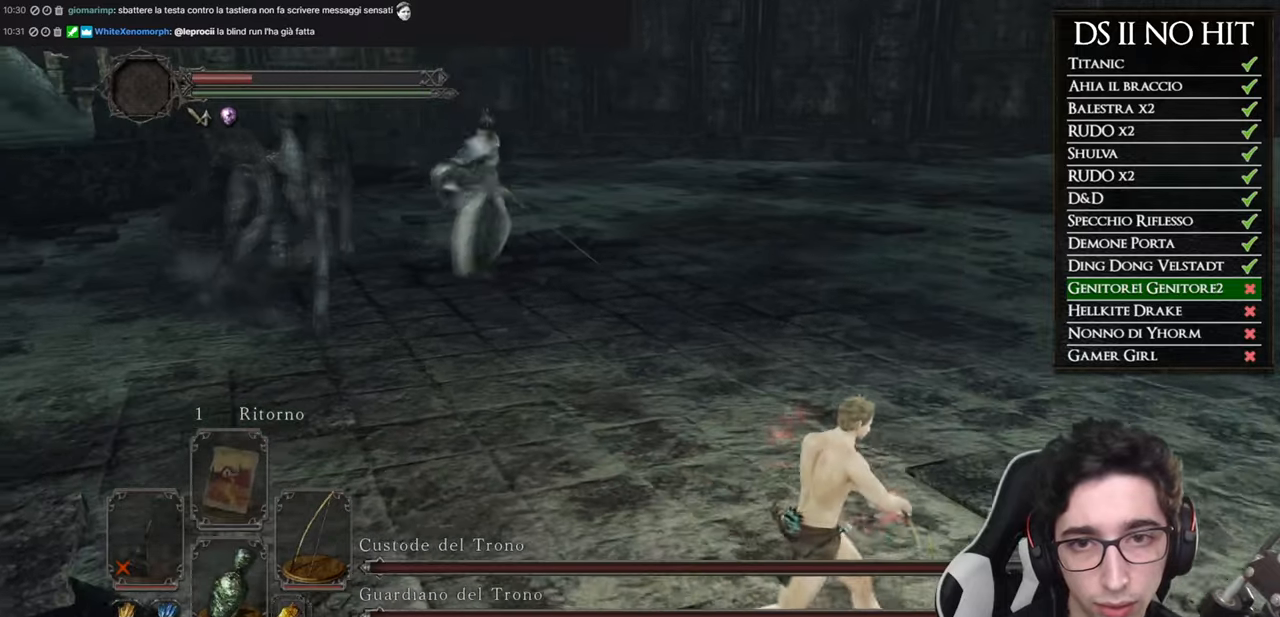
{"buttons": ["B"], "left_stick": "right", "right_stick": "center", "button_events": [[334, "B", "down"]]}
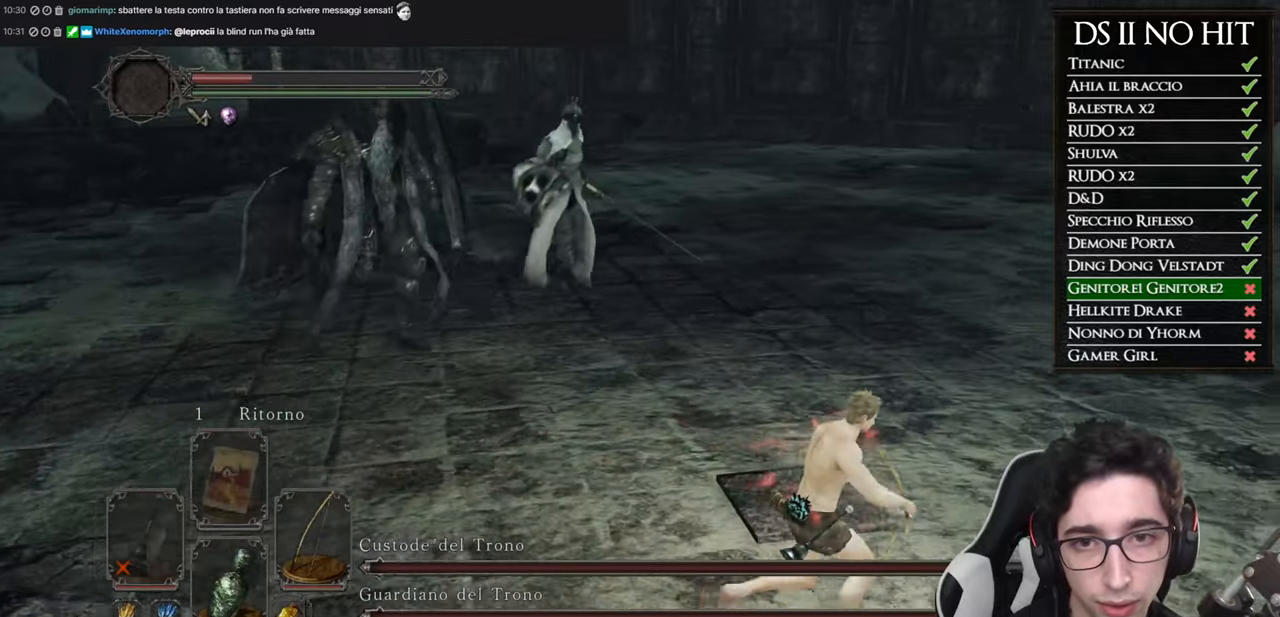
{"buttons": ["B"], "left_stick": "right", "right_stick": "center", "button_events": []}
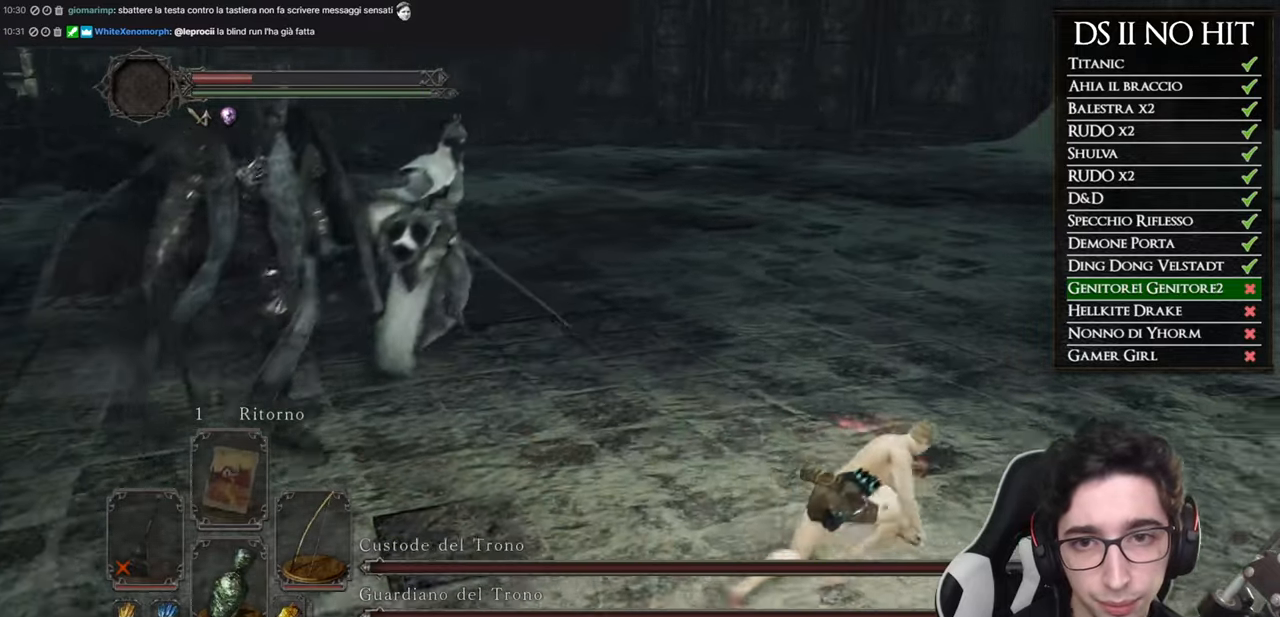
{"buttons": ["B"], "left_stick": "up-right", "right_stick": "center", "button_events": []}
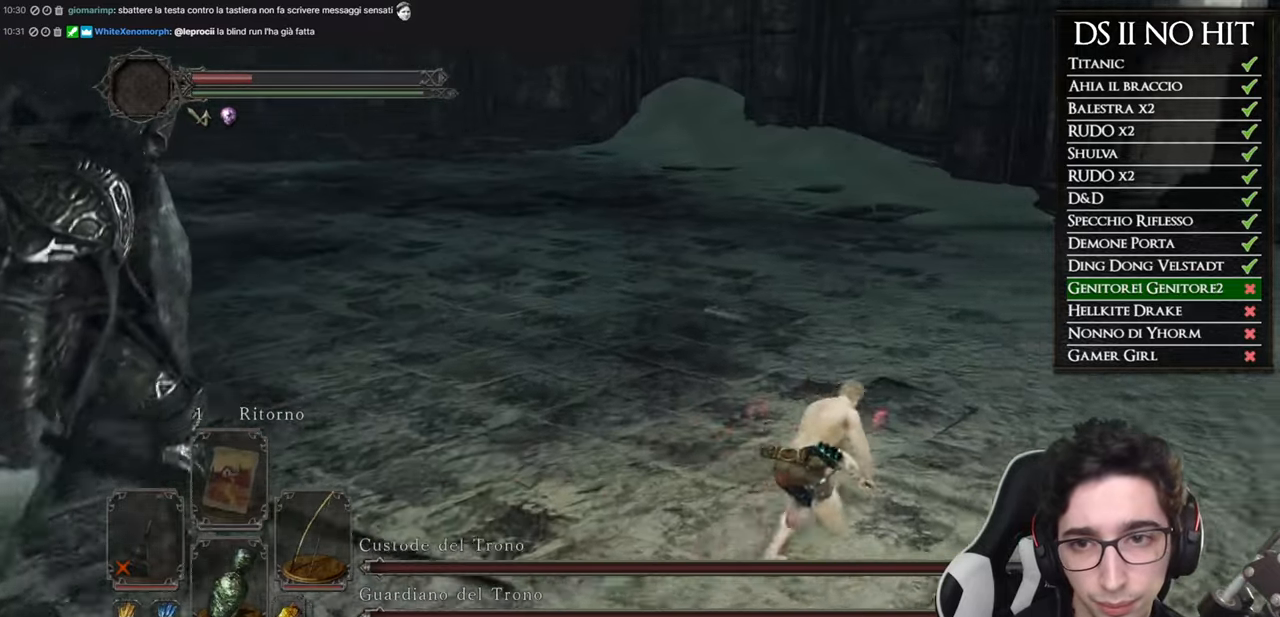
{"buttons": ["B"], "left_stick": "up", "right_stick": "center", "button_events": []}
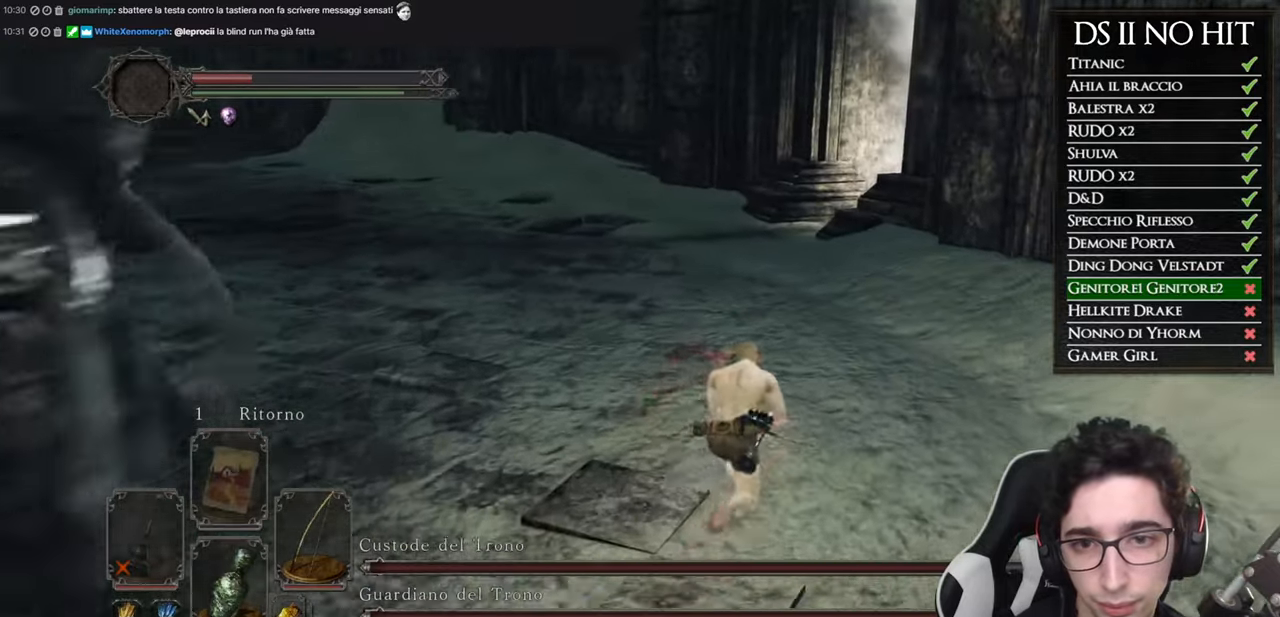
{"buttons": [], "left_stick": "up-right", "right_stick": "left", "button_events": [[150, "B", "up"]]}
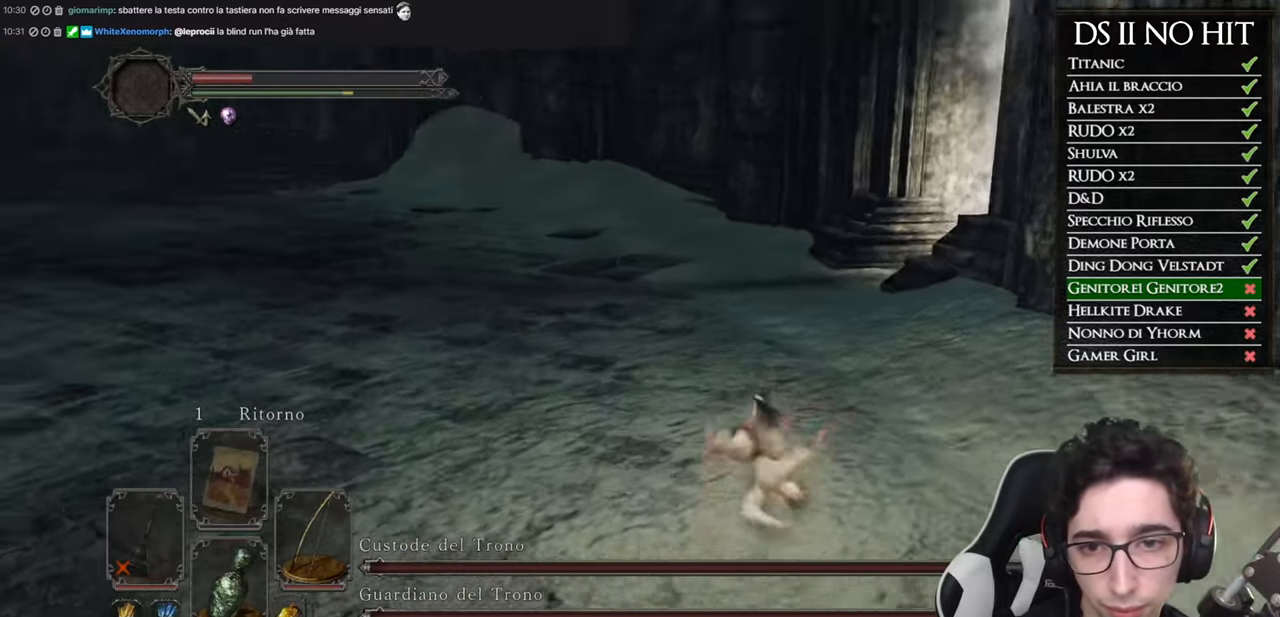
{"buttons": [], "left_stick": "right", "right_stick": "left", "button_events": []}
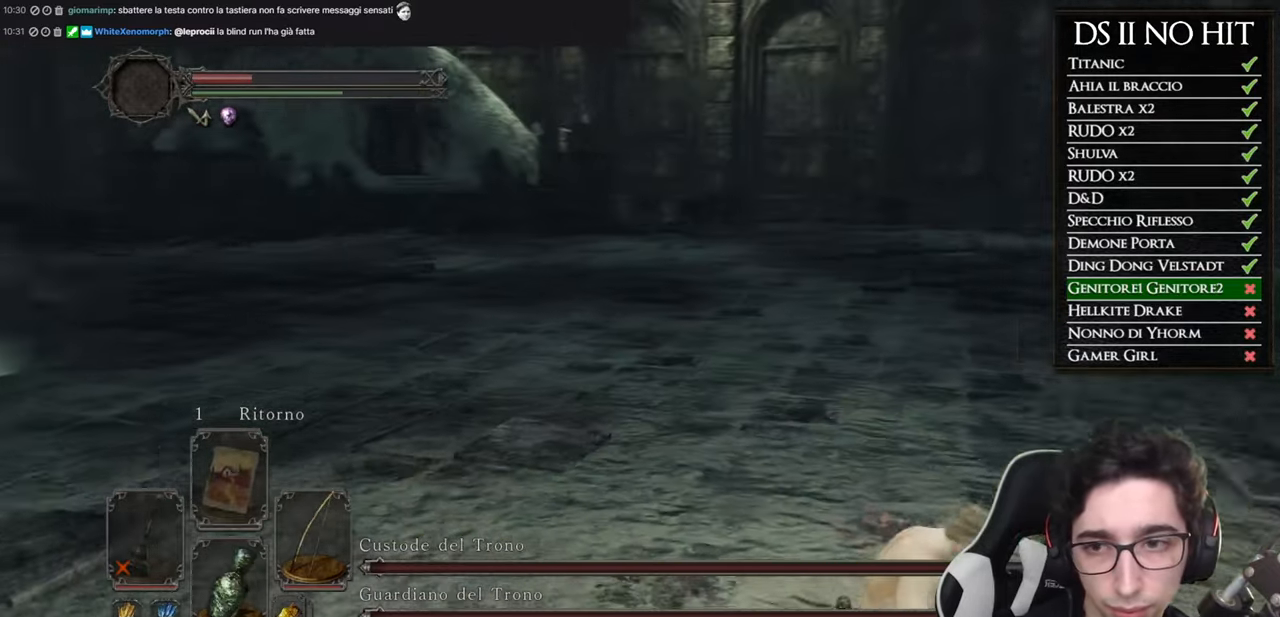
{"buttons": [], "left_stick": "right", "right_stick": "center", "button_events": []}
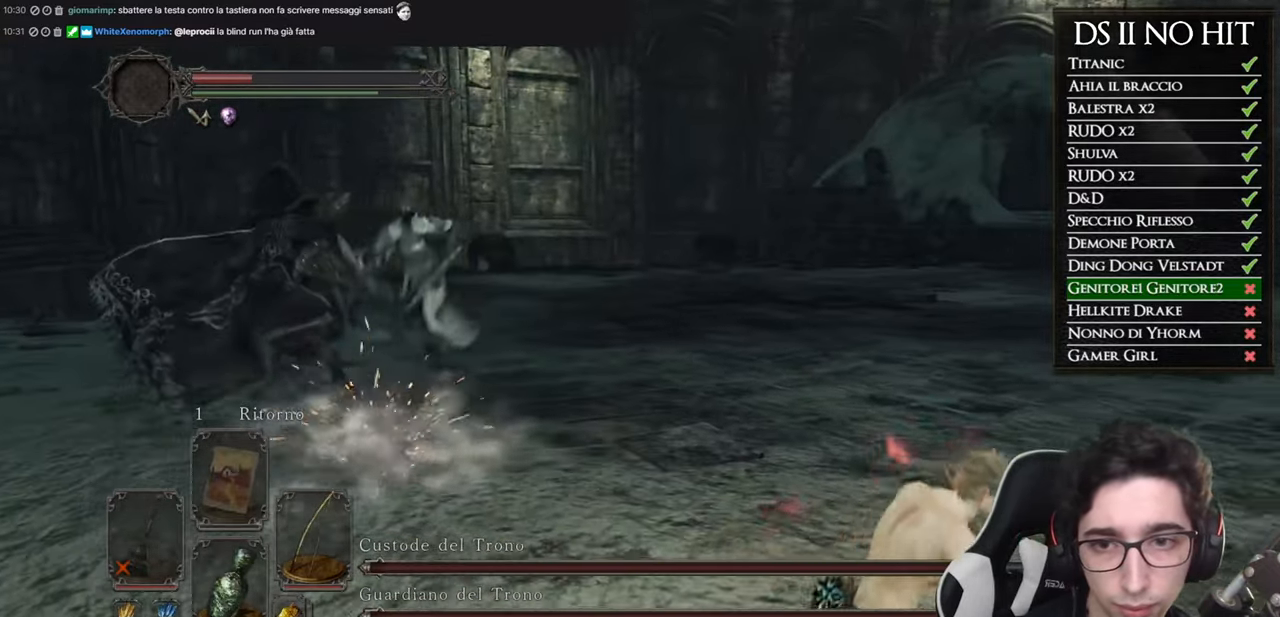
{"buttons": [], "left_stick": "right", "right_stick": "center", "button_events": [[200, "R3", "down"], [283, "R3", "up"], [367, "R1", "down"], [483, "R1", "up"]]}
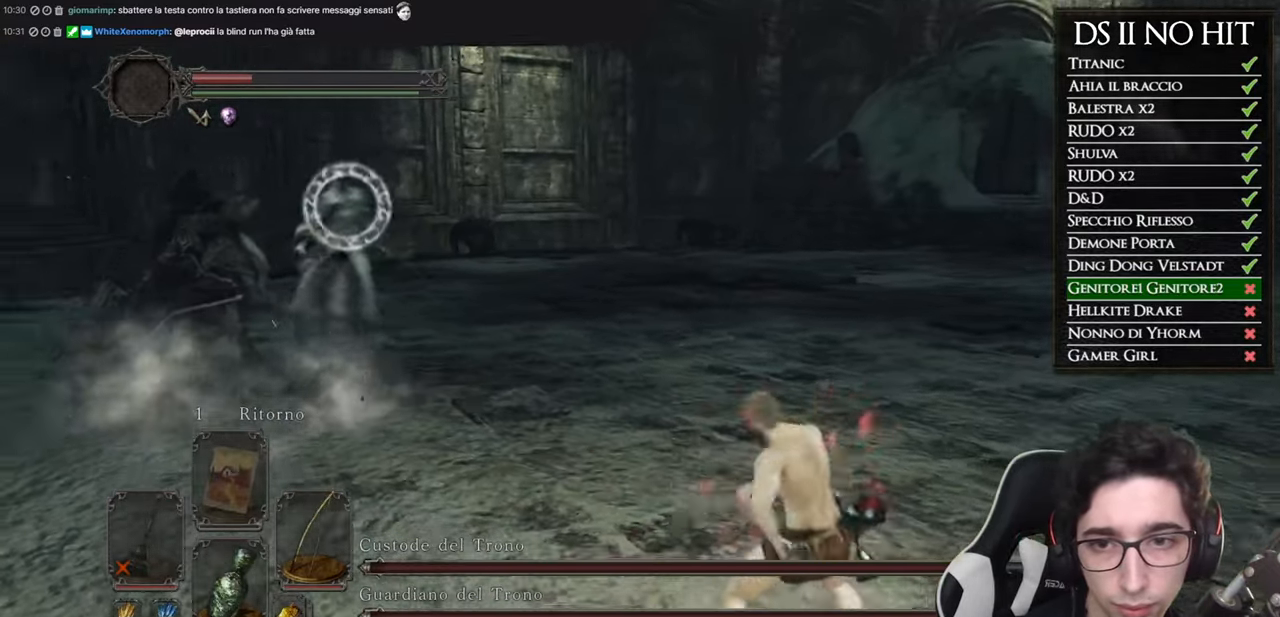
{"buttons": [], "left_stick": "down-right", "right_stick": "center", "button_events": []}
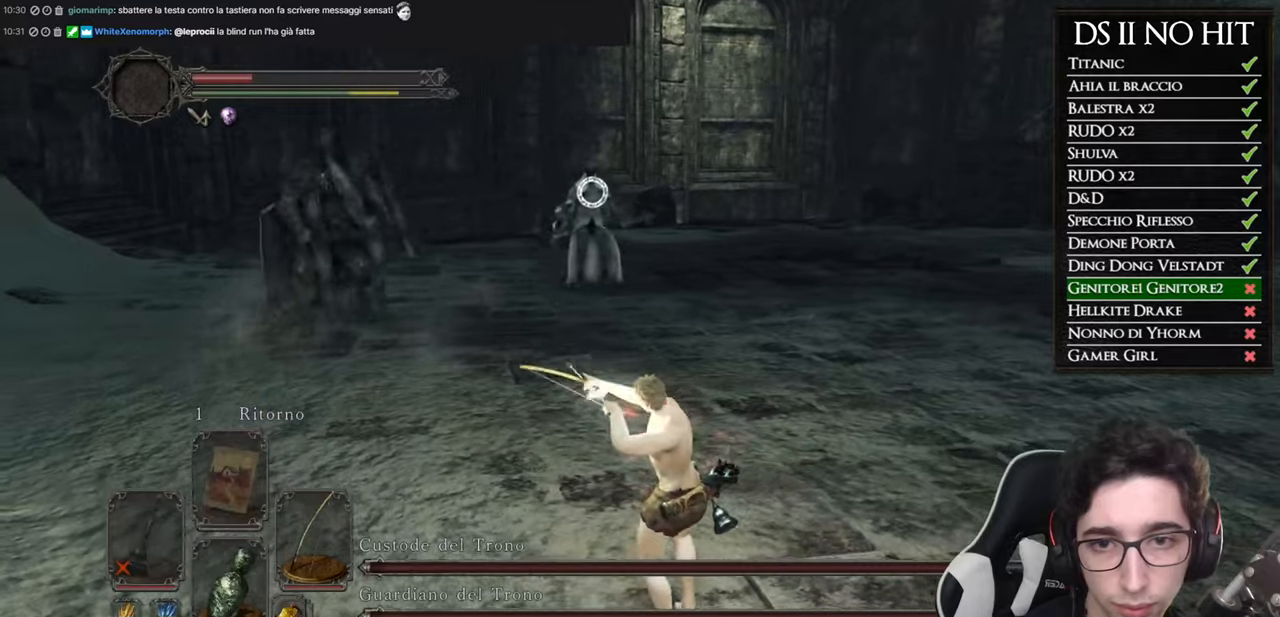
{"buttons": [], "left_stick": "down-right", "right_stick": "center", "button_events": []}
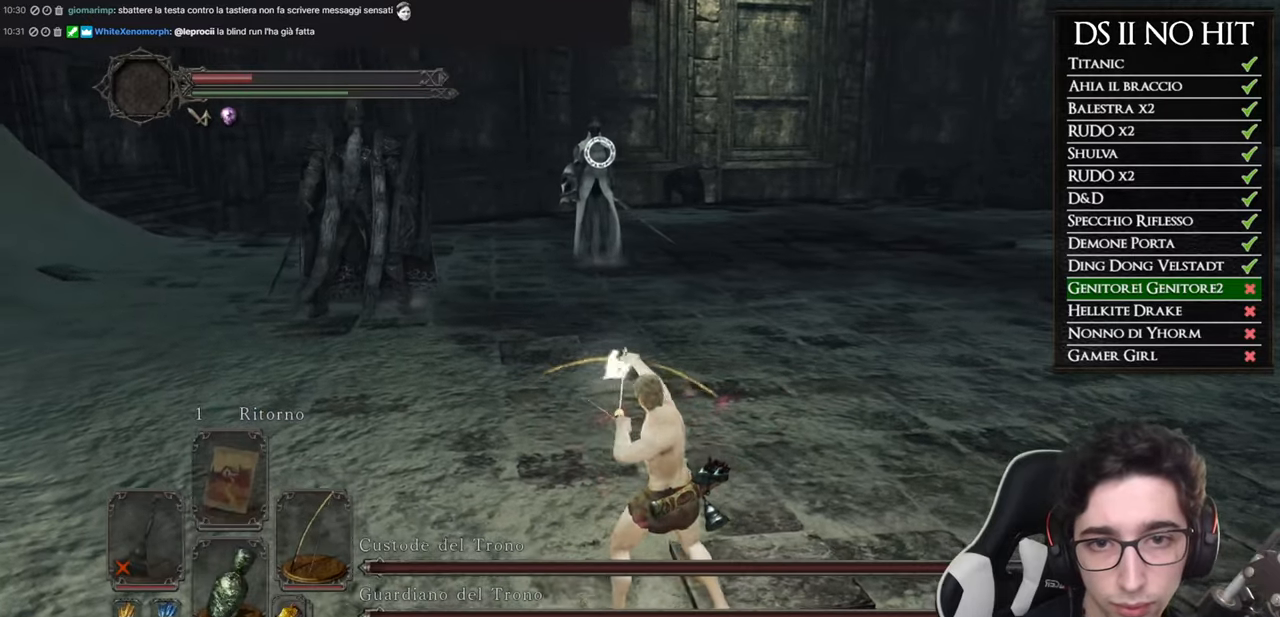
{"buttons": ["R3"], "left_stick": "down-right", "right_stick": "center", "button_events": [[451, "R3", "down"]]}
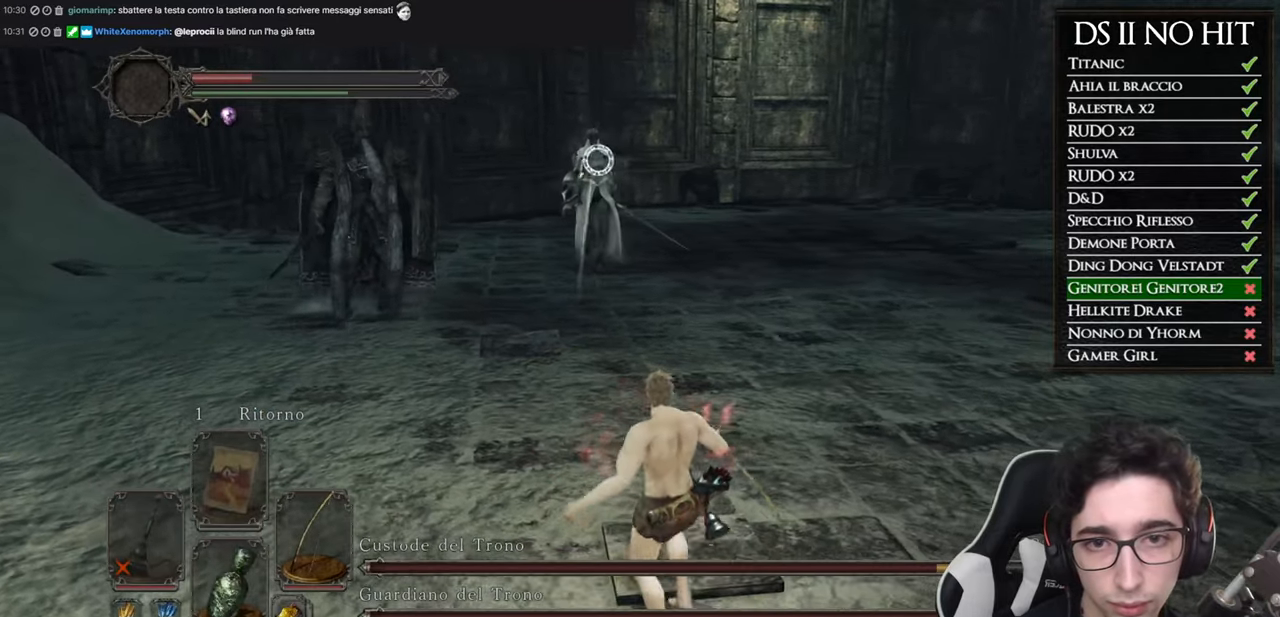
{"buttons": [], "left_stick": "down-right", "right_stick": "center", "button_events": [[50, "R3", "up"]]}
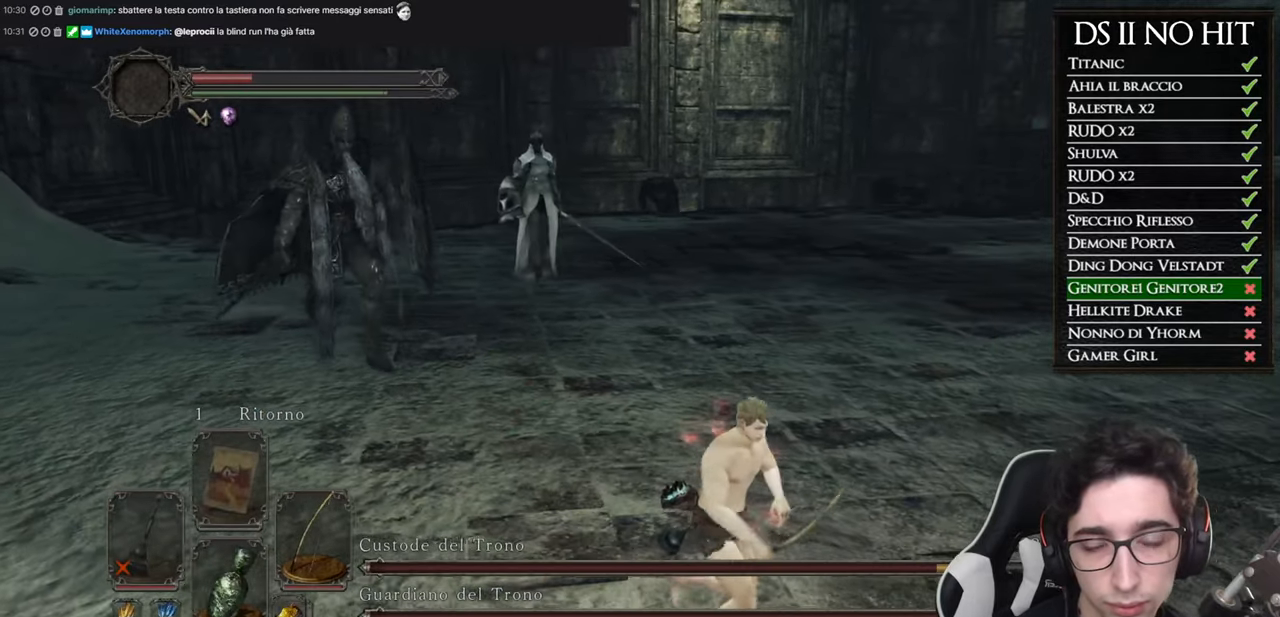
{"buttons": [], "left_stick": "down-right", "right_stick": "left", "button_events": []}
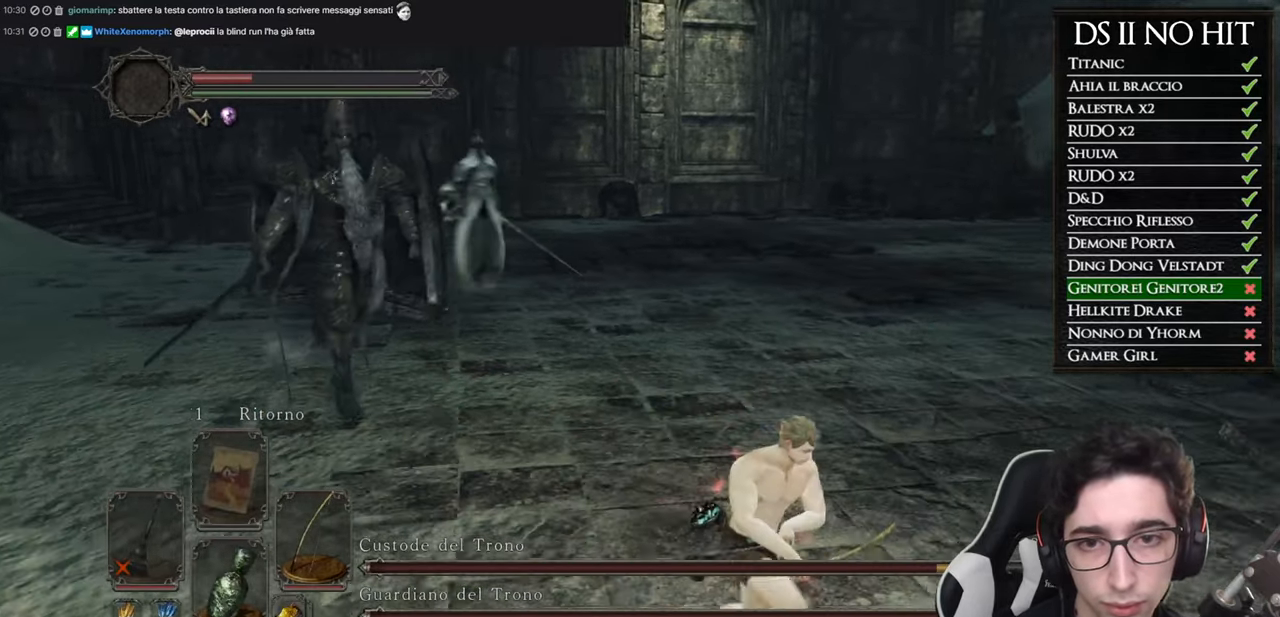
{"buttons": [], "left_stick": "right", "right_stick": "center", "button_events": []}
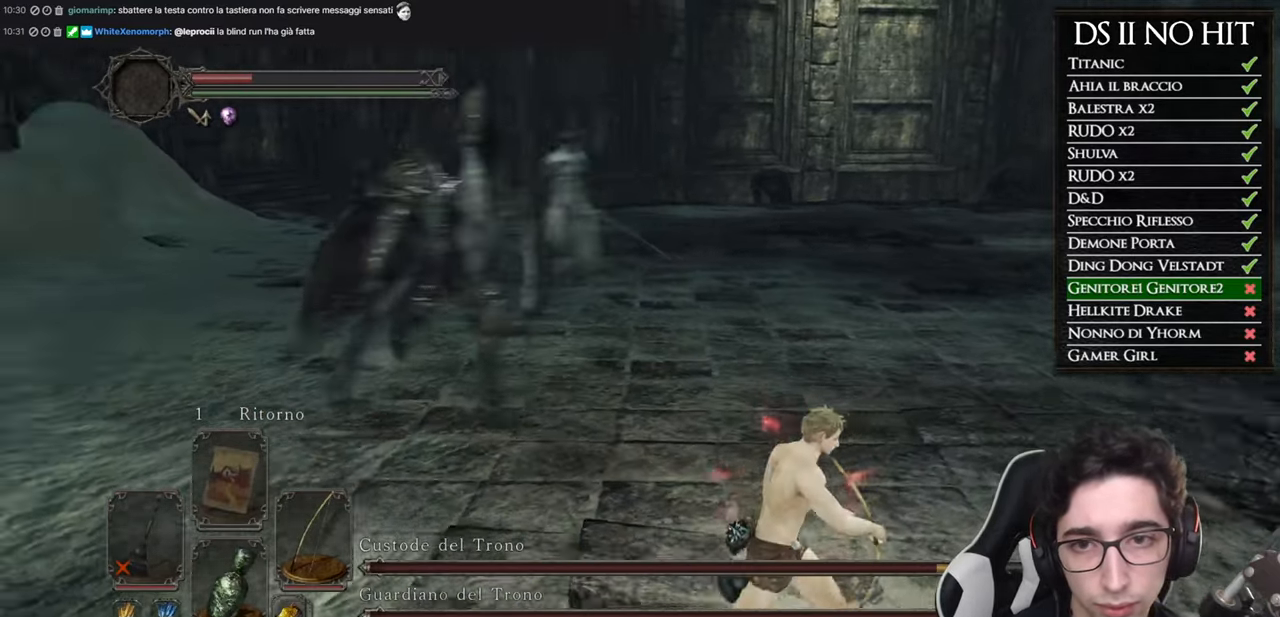
{"buttons": ["B"], "left_stick": "right", "right_stick": "center", "button_events": [[251, "B", "down"]]}
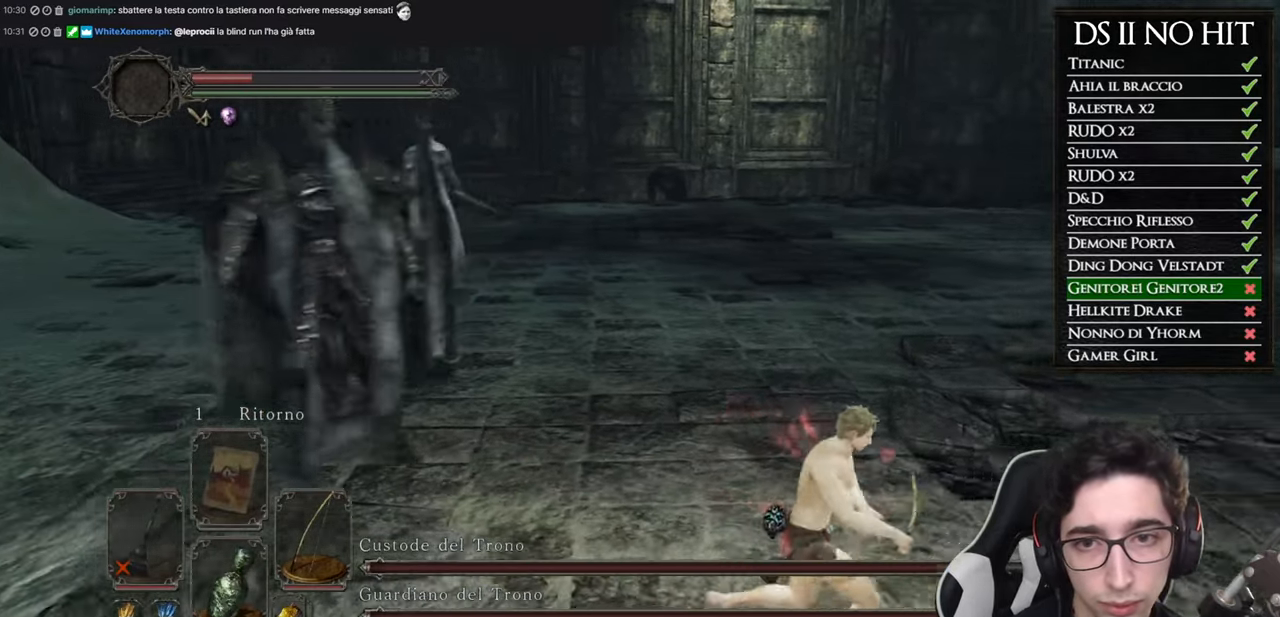
{"buttons": ["B"], "left_stick": "up-right", "right_stick": "center", "button_events": [[333, "B", "up"], [434, "B", "down"]]}
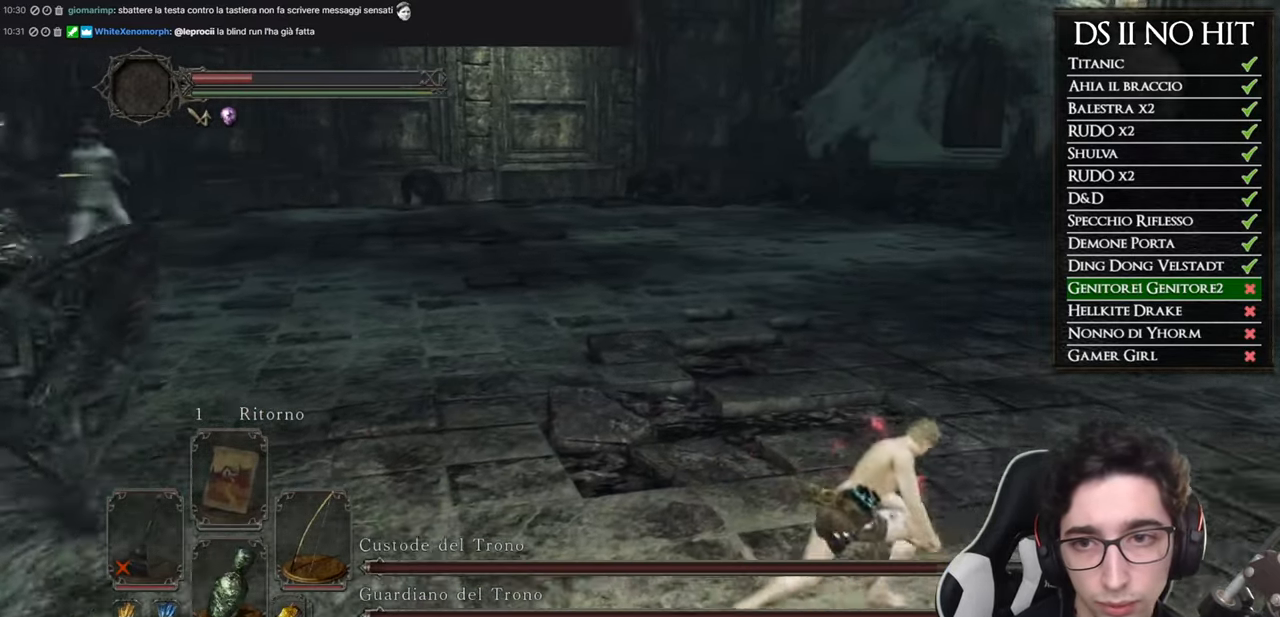
{"buttons": [], "left_stick": "right", "right_stick": "left", "button_events": [[34, "B", "up"]]}
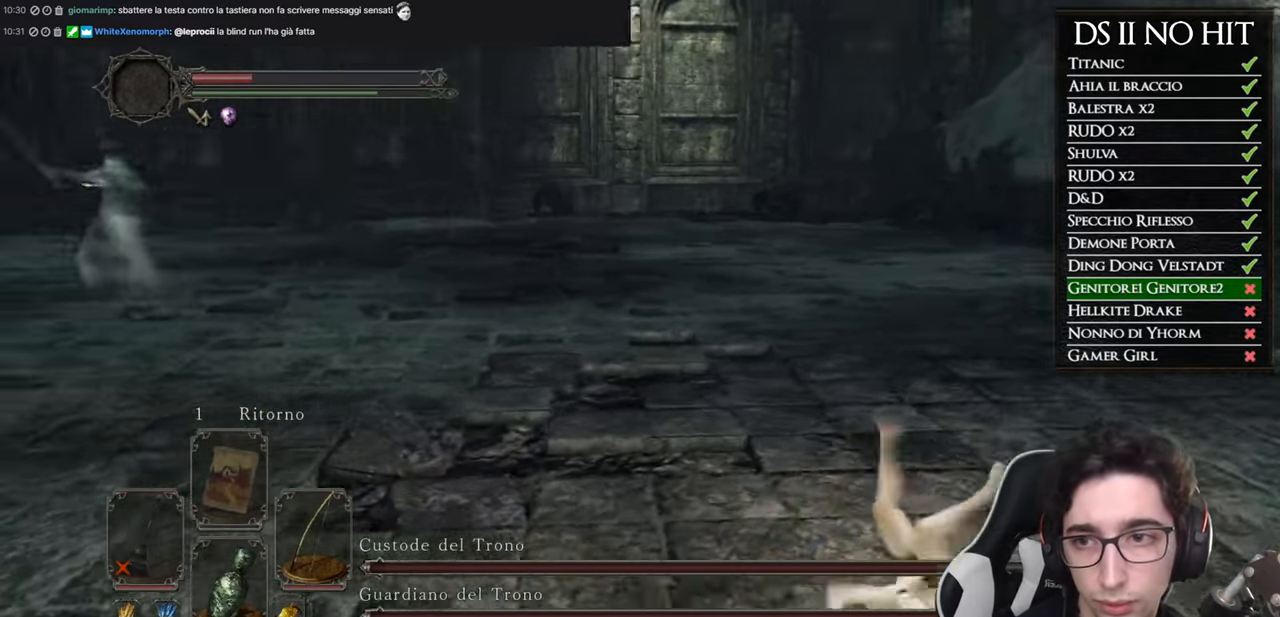
{"buttons": ["B"], "left_stick": "up-right", "right_stick": "center", "button_events": [[484, "B", "down"]]}
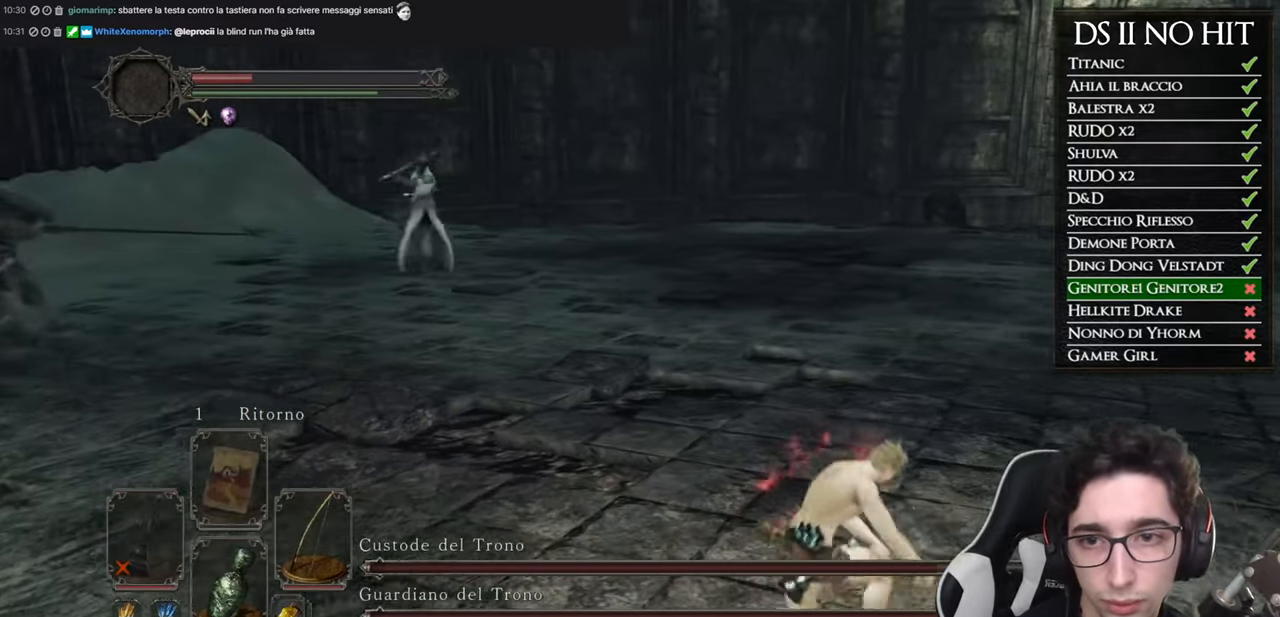
{"buttons": [], "left_stick": "right", "right_stick": "left", "button_events": [[167, "B", "up"]]}
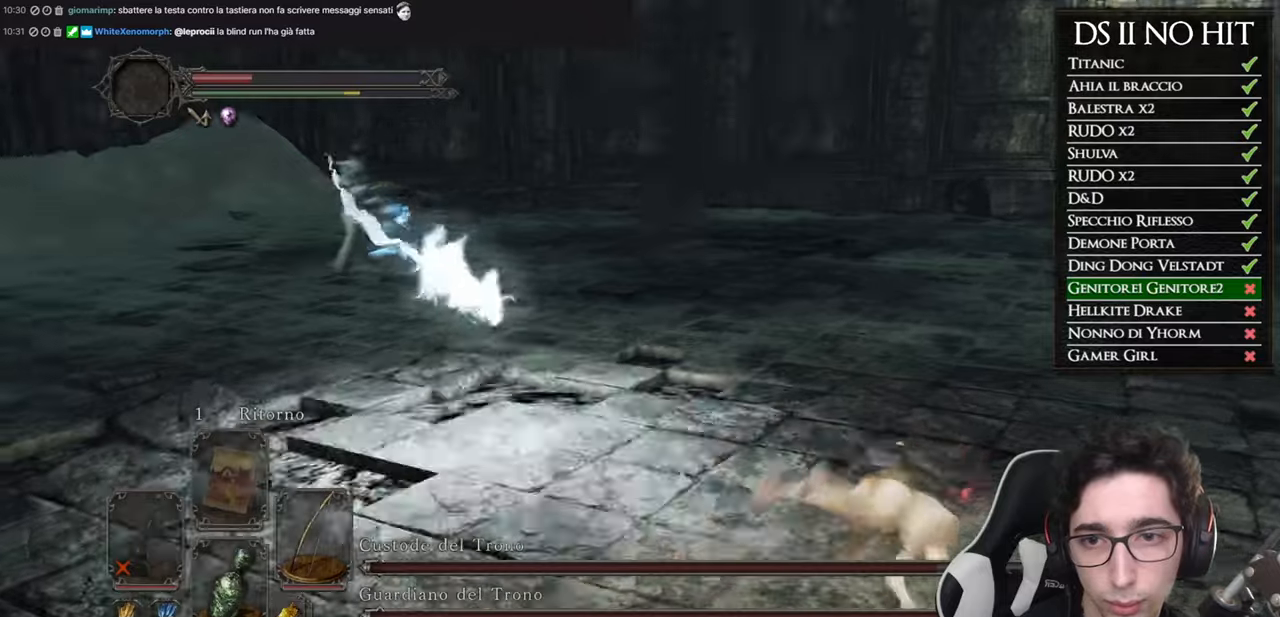
{"buttons": [], "left_stick": "right", "right_stick": "left", "button_events": []}